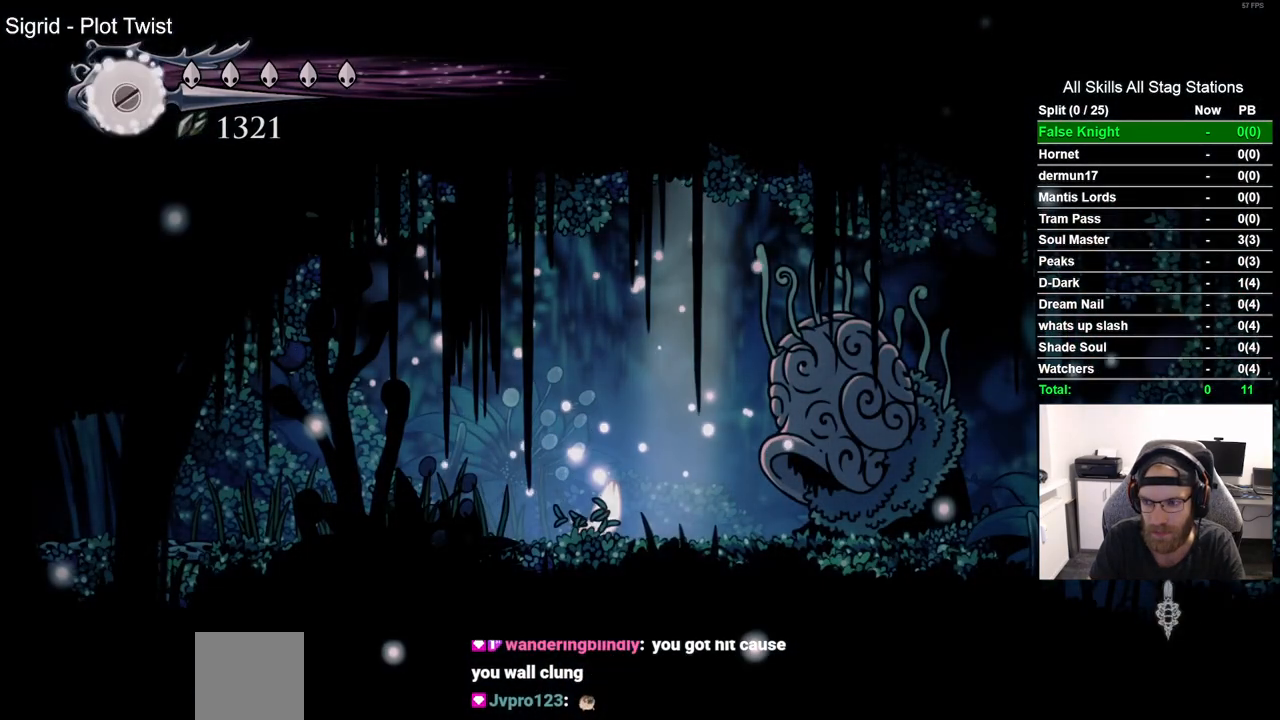
Gameplay with a controller (PlayStation layout); each line is a JSON object with the inputs held at the frame after it. "events" lists button and stick changes between this image and that frame as [ms after this image, input, new state], when the widget could be followed in between. Not read: R1.
{"buttons": ["DPAD_LEFT"], "left_stick": "center", "right_stick": "center", "events": [[33, "CROSS", "up"], [133, "CROSS", "down"], [250, "CROSS", "up"], [333, "CROSS", "down"], [467, "CROSS", "up"]]}
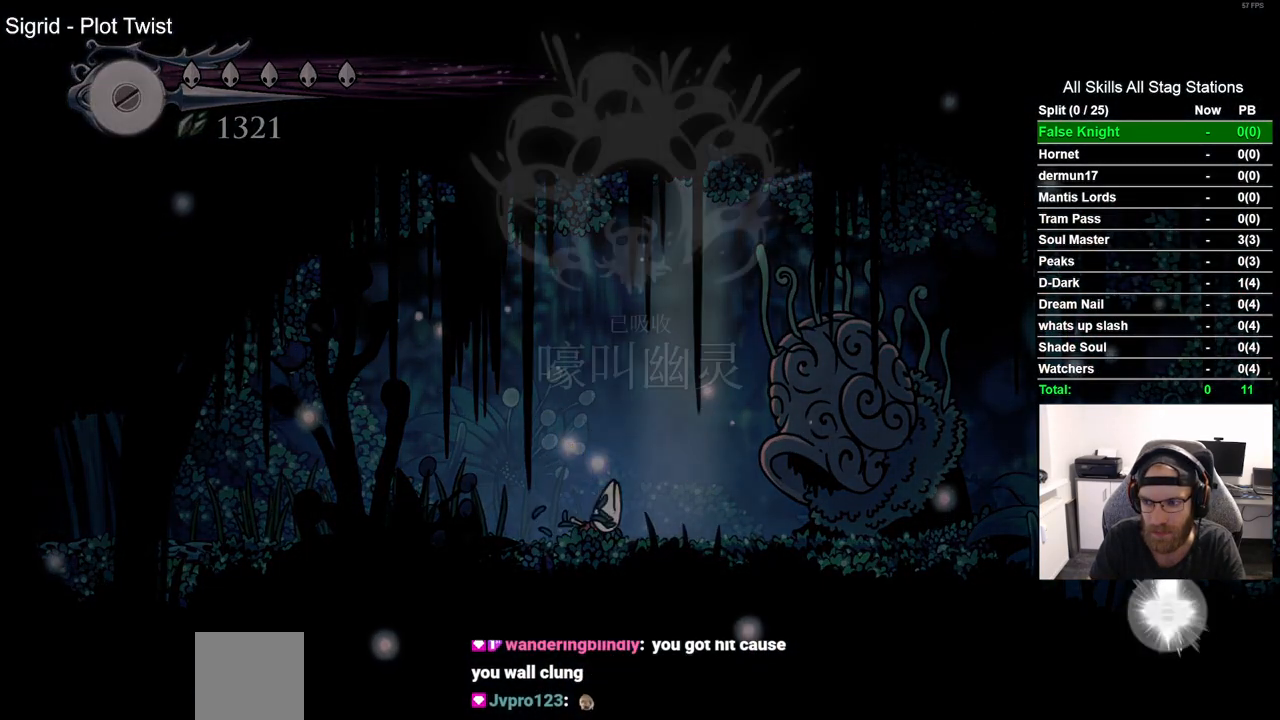
{"buttons": ["CROSS", "DPAD_LEFT"], "left_stick": "center", "right_stick": "center", "events": [[50, "CROSS", "down"], [167, "CROSS", "up"], [250, "CROSS", "down"], [350, "CROSS", "up"], [450, "CROSS", "down"]]}
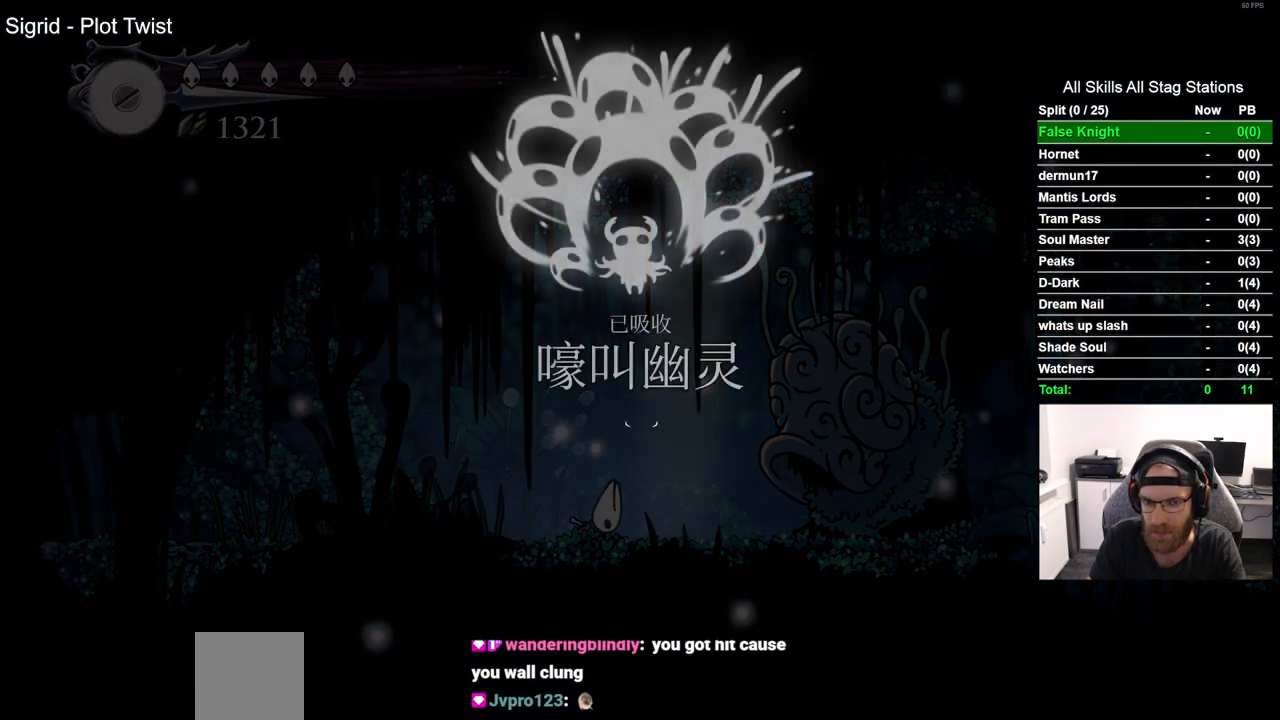
{"buttons": ["DPAD_LEFT"], "left_stick": "center", "right_stick": "center", "events": [[50, "CROSS", "up"], [167, "CROSS", "down"], [250, "CROSS", "up"], [350, "CROSS", "down"], [450, "CROSS", "up"]]}
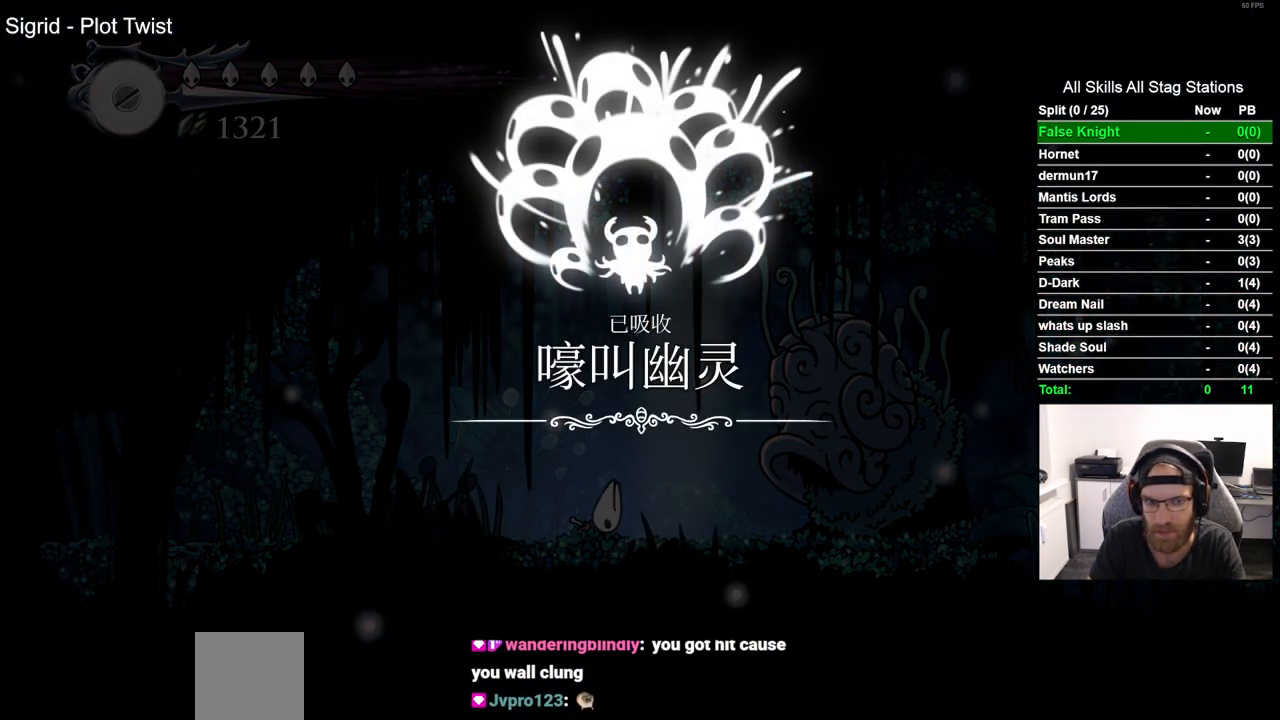
{"buttons": ["CROSS", "DPAD_LEFT"], "left_stick": "center", "right_stick": "center", "events": [[50, "CROSS", "down"], [150, "CROSS", "up"], [233, "CROSS", "down"], [350, "CROSS", "up"], [450, "CROSS", "down"]]}
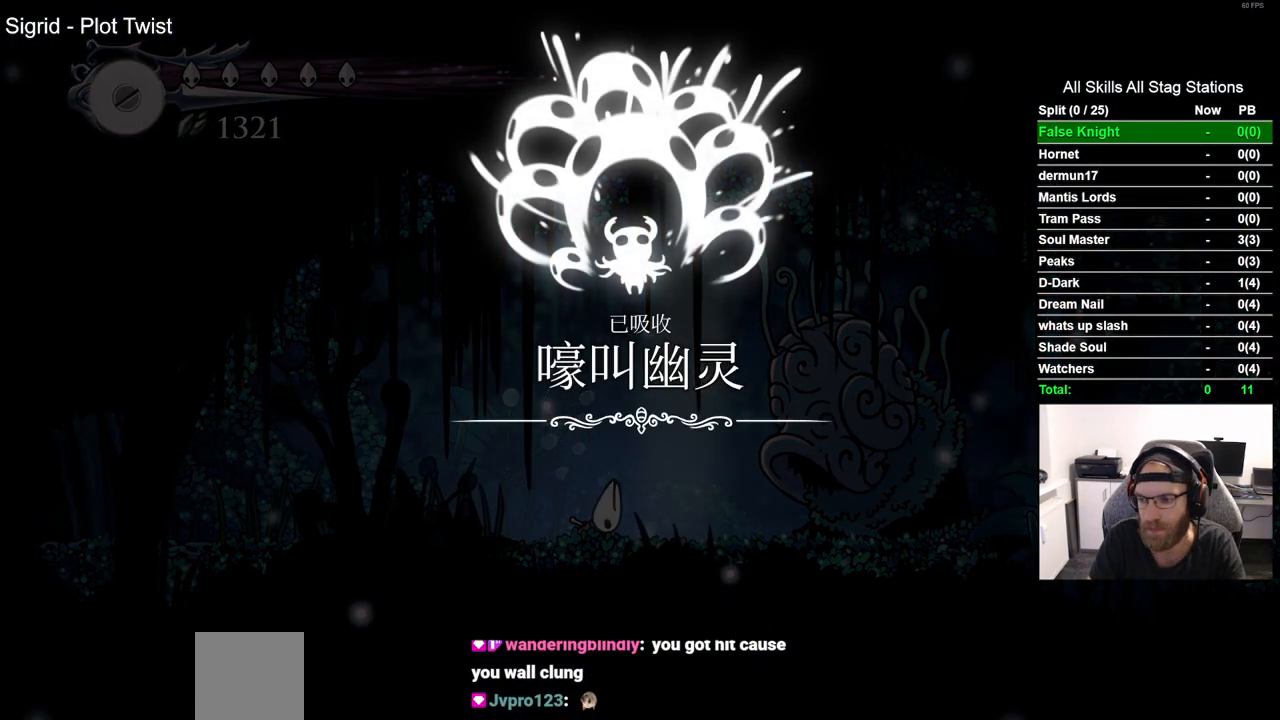
{"buttons": ["DPAD_LEFT"], "left_stick": "center", "right_stick": "center", "events": [[67, "CROSS", "up"], [150, "CROSS", "down"], [267, "CROSS", "up"], [350, "CROSS", "down"], [450, "CROSS", "up"]]}
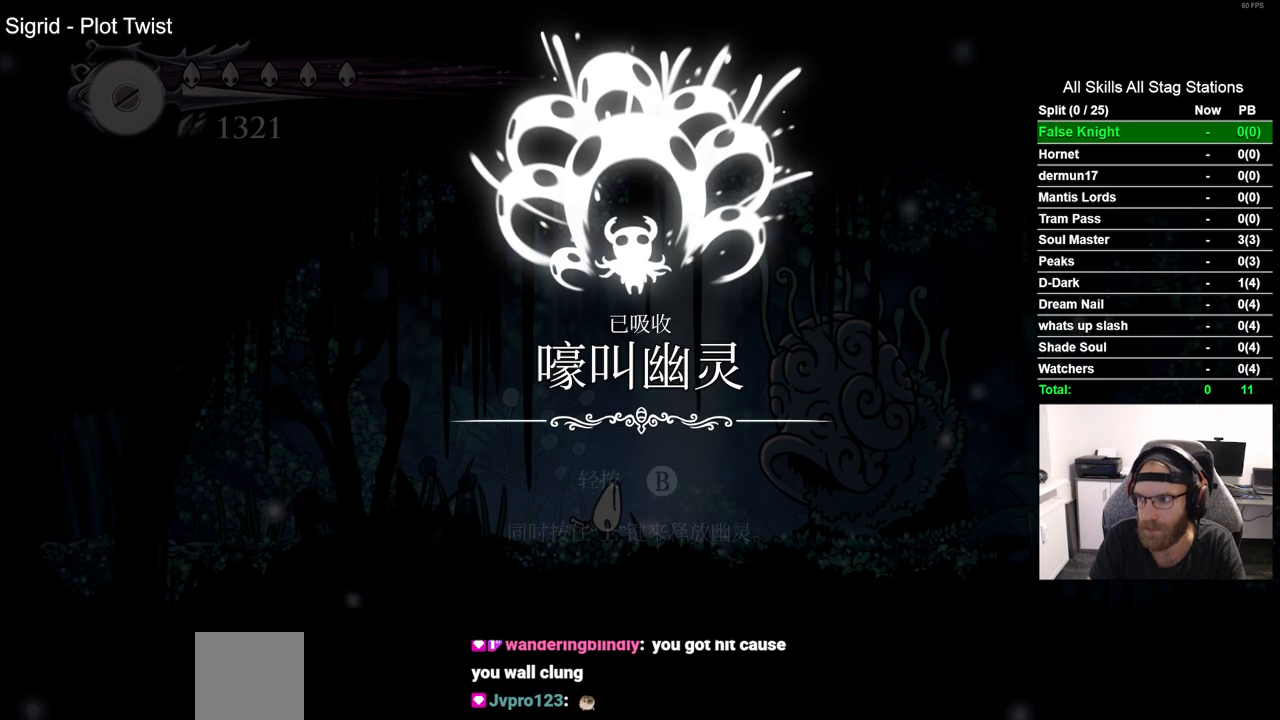
{"buttons": ["CROSS", "DPAD_LEFT"], "left_stick": "center", "right_stick": "center", "events": [[50, "CROSS", "down"], [150, "CROSS", "up"], [250, "CROSS", "down"], [350, "CROSS", "up"], [450, "CROSS", "down"]]}
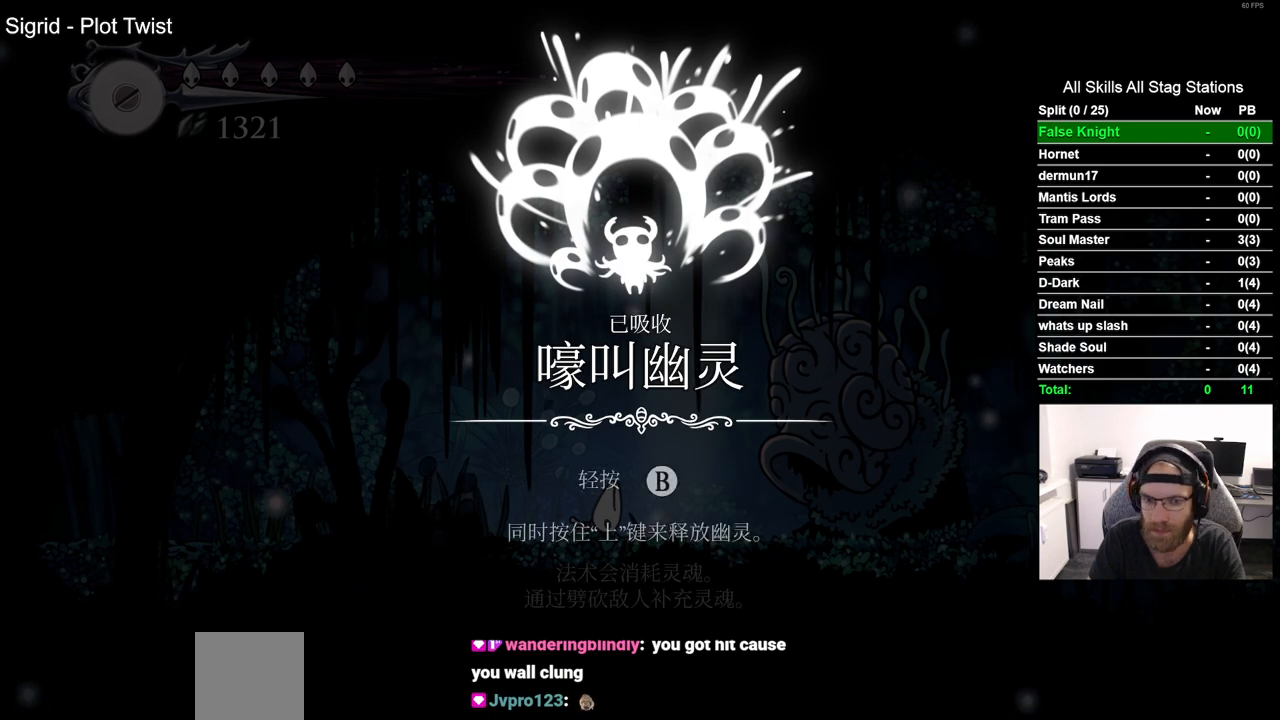
{"buttons": ["DPAD_LEFT"], "left_stick": "center", "right_stick": "center", "events": [[50, "CROSS", "up"], [150, "CROSS", "down"], [250, "CROSS", "up"], [333, "CROSS", "down"], [433, "CROSS", "up"]]}
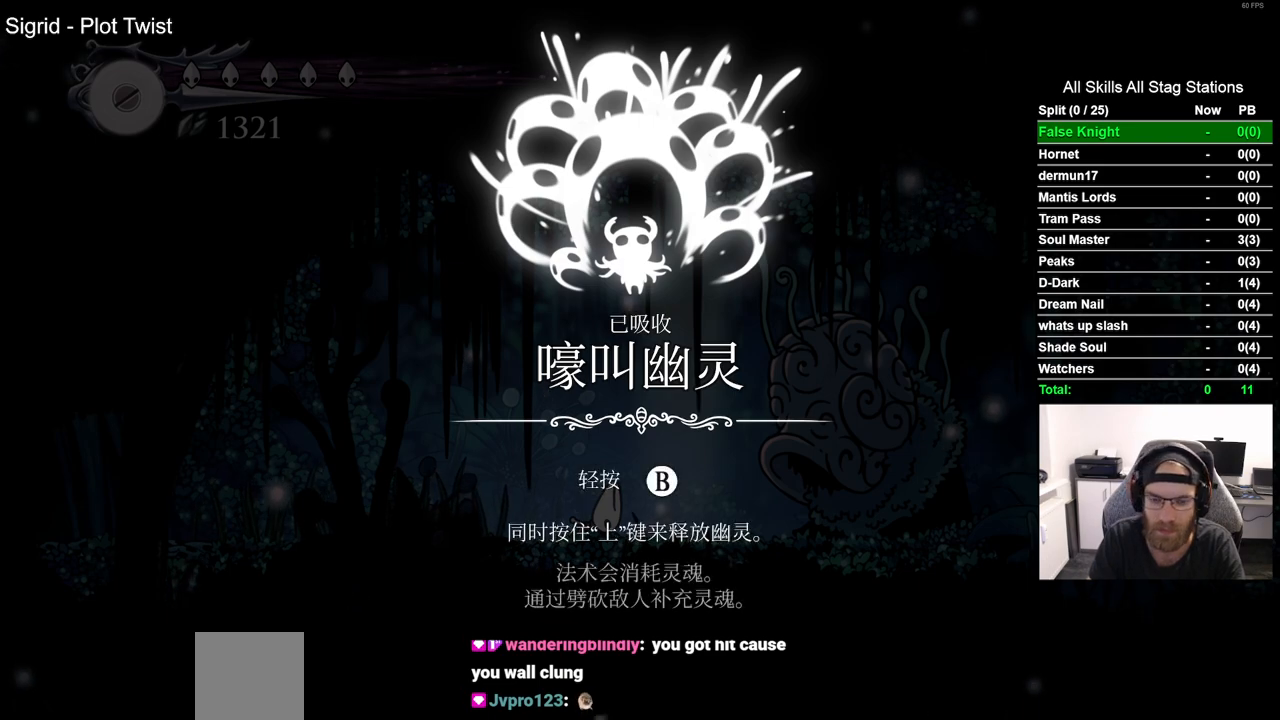
{"buttons": ["CROSS", "DPAD_LEFT"], "left_stick": "center", "right_stick": "center", "events": [[33, "CROSS", "down"], [133, "CROSS", "up"], [233, "CROSS", "down"], [333, "CROSS", "up"], [433, "CROSS", "down"]]}
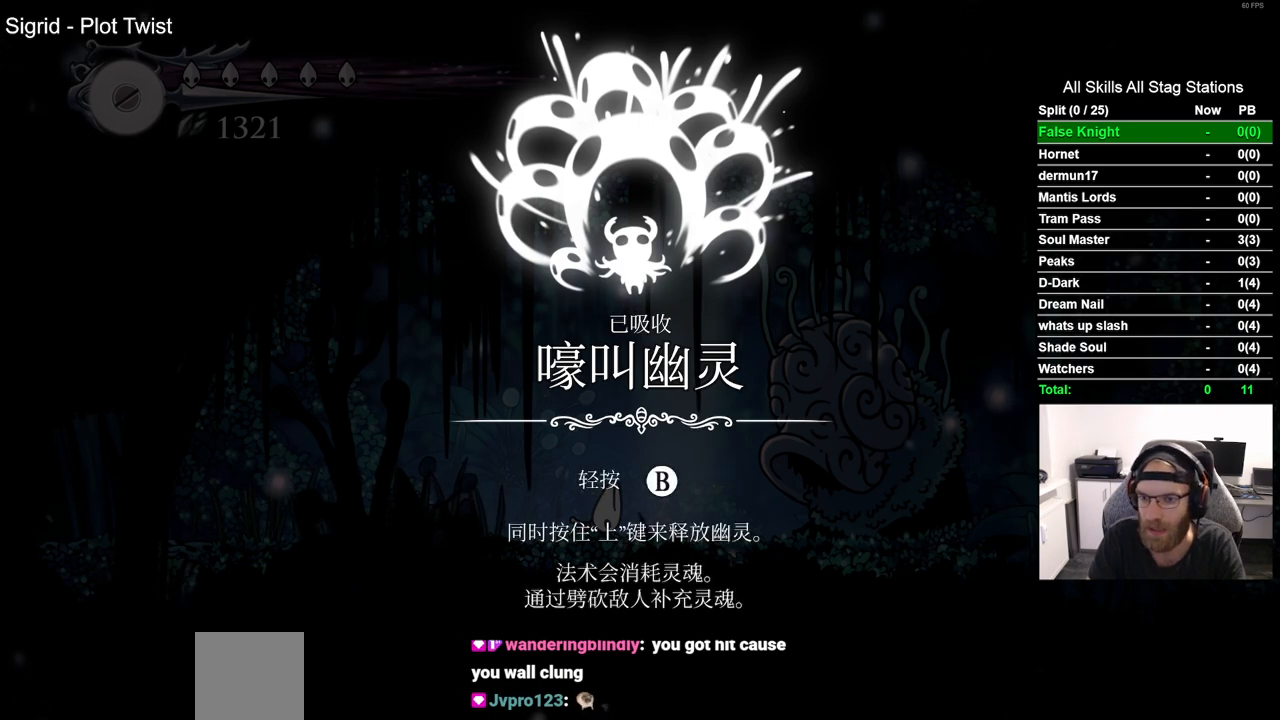
{"buttons": ["CROSS", "DPAD_LEFT"], "left_stick": "center", "right_stick": "center", "events": [[17, "CROSS", "up"], [133, "CROSS", "down"], [217, "CROSS", "up"], [317, "CROSS", "down"], [400, "CROSS", "up"], [500, "CROSS", "down"]]}
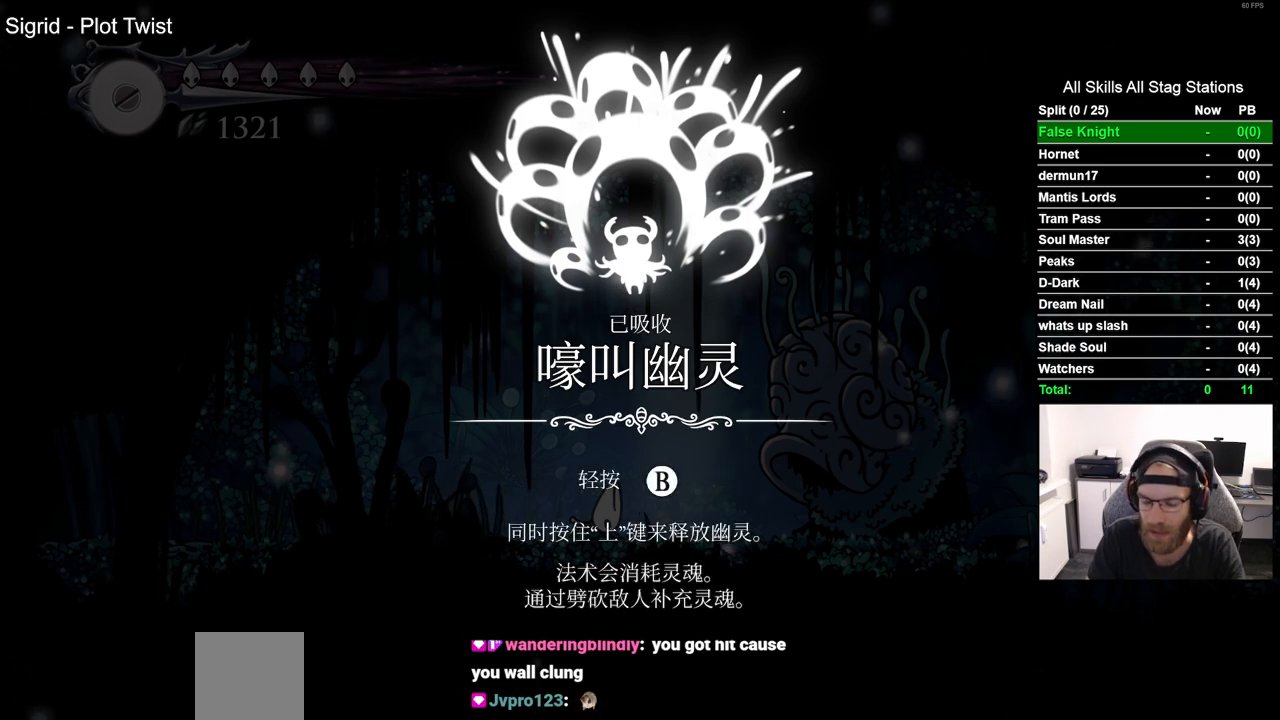
{"buttons": ["DPAD_LEFT"], "left_stick": "center", "right_stick": "center", "events": [[83, "CROSS", "up"], [167, "CROSS", "down"], [267, "CROSS", "up"], [350, "CROSS", "down"], [450, "CROSS", "up"]]}
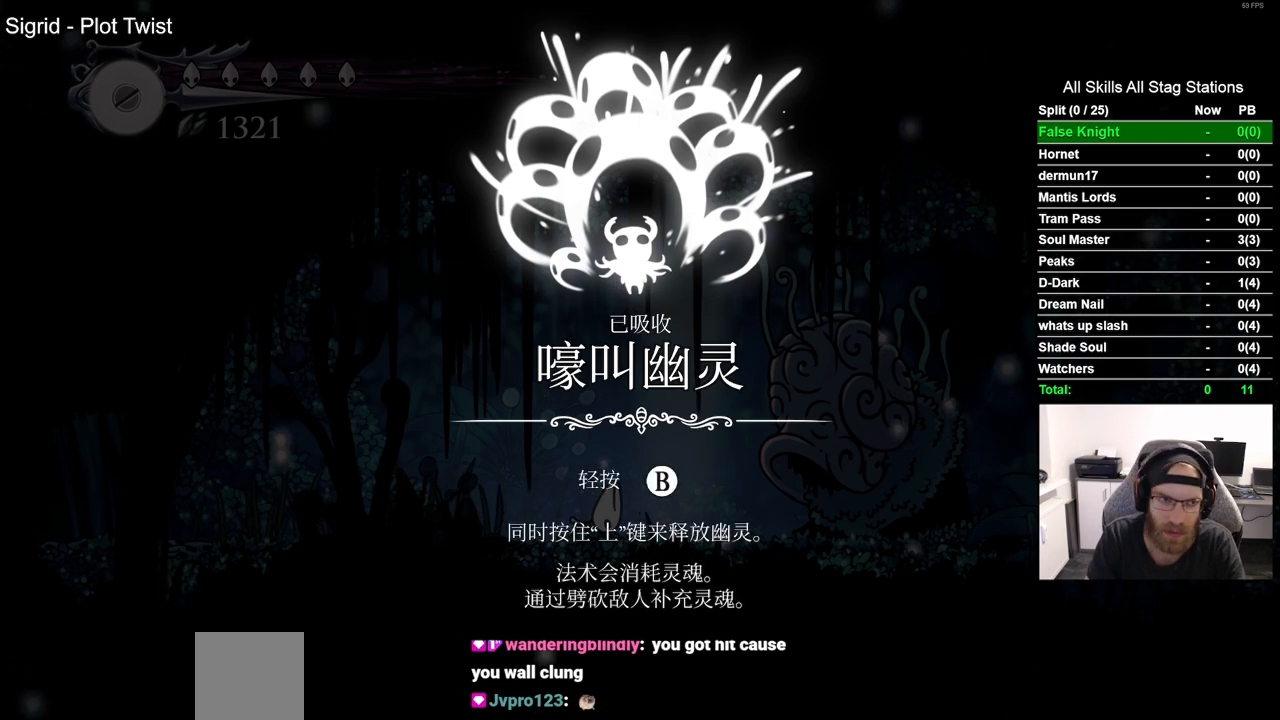
{"buttons": ["CROSS", "DPAD_LEFT"], "left_stick": "center", "right_stick": "center", "events": [[50, "CROSS", "down"], [133, "CROSS", "up"], [233, "CROSS", "down"], [333, "CROSS", "up"], [433, "CROSS", "down"]]}
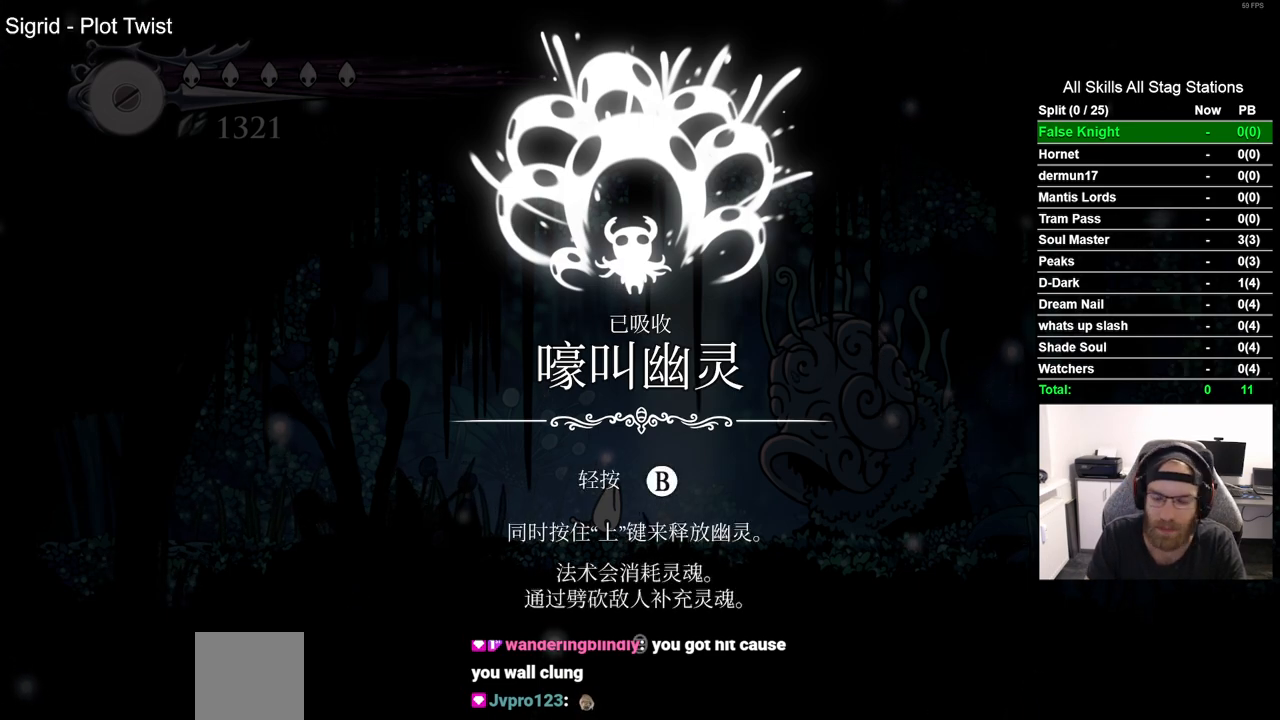
{"buttons": ["DPAD_LEFT"], "left_stick": "center", "right_stick": "center", "events": [[50, "CROSS", "up"], [133, "CROSS", "down"], [233, "CROSS", "up"], [350, "CROSS", "down"], [450, "CROSS", "up"]]}
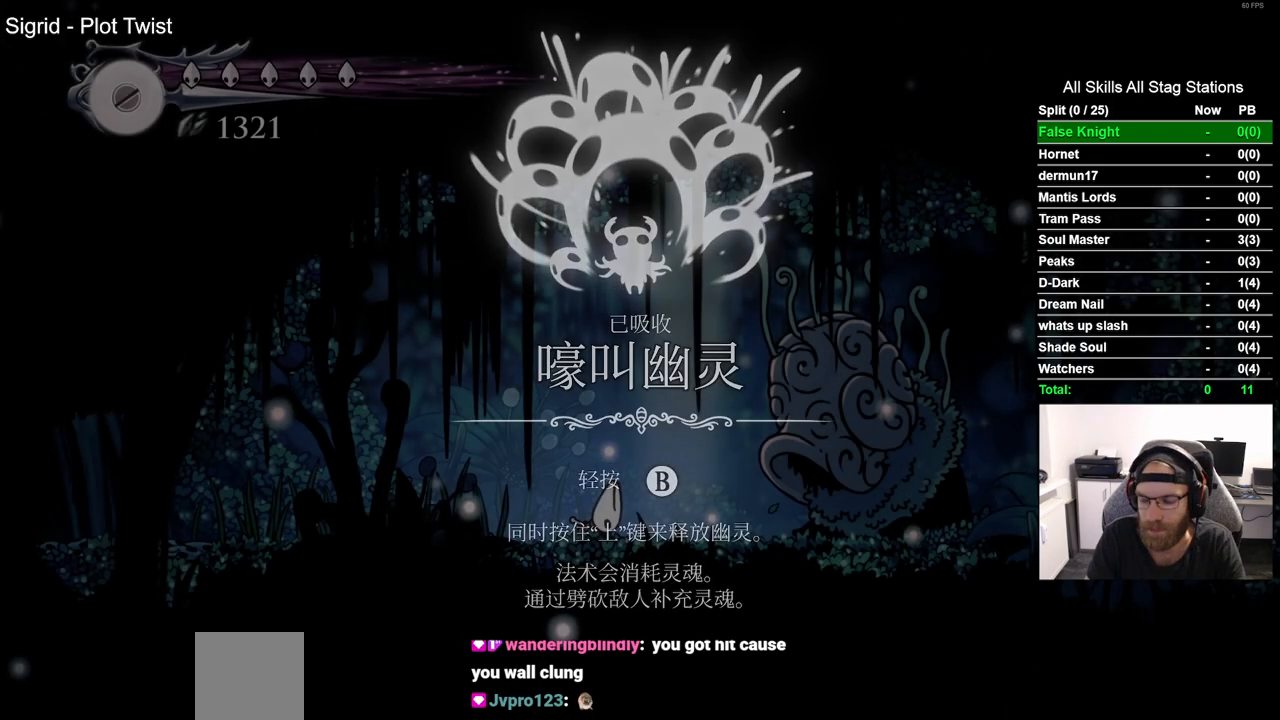
{"buttons": ["DPAD_LEFT"], "left_stick": "center", "right_stick": "center", "events": [[67, "CROSS", "down"], [150, "CROSS", "up"]]}
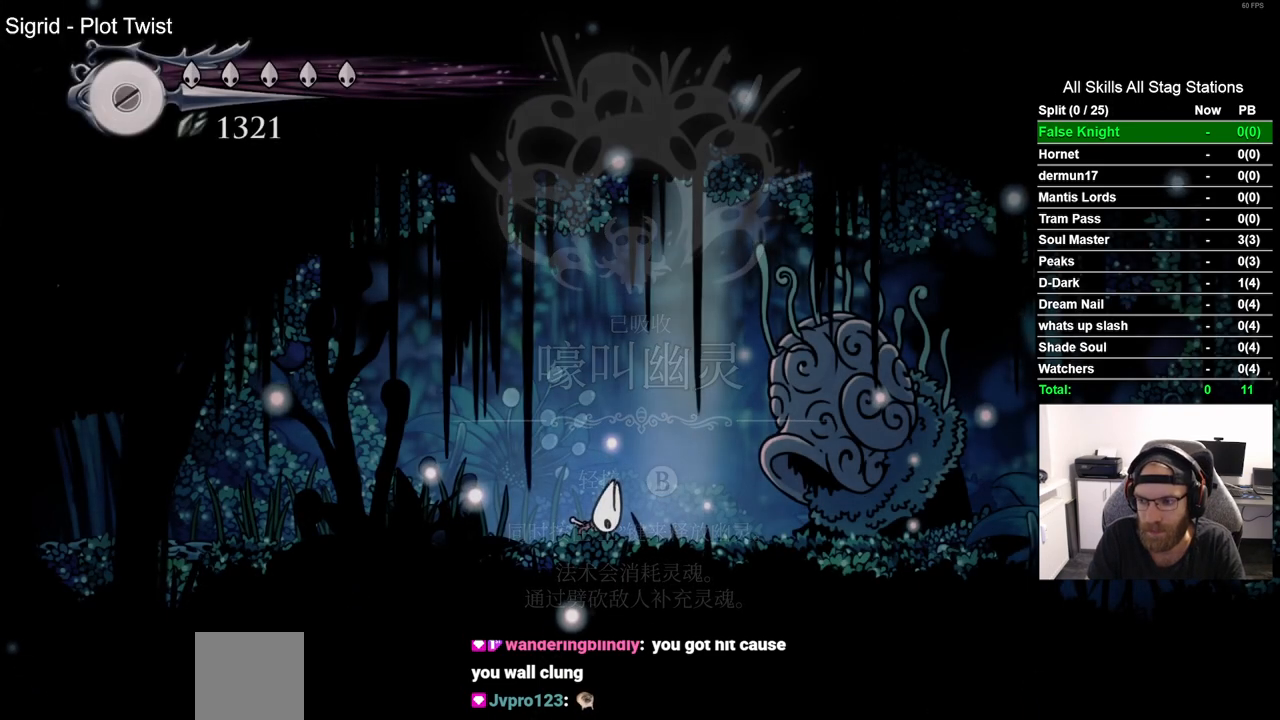
{"buttons": ["R2", "DPAD_LEFT"], "left_stick": "center", "right_stick": "center", "events": [[400, "R2", "down"]]}
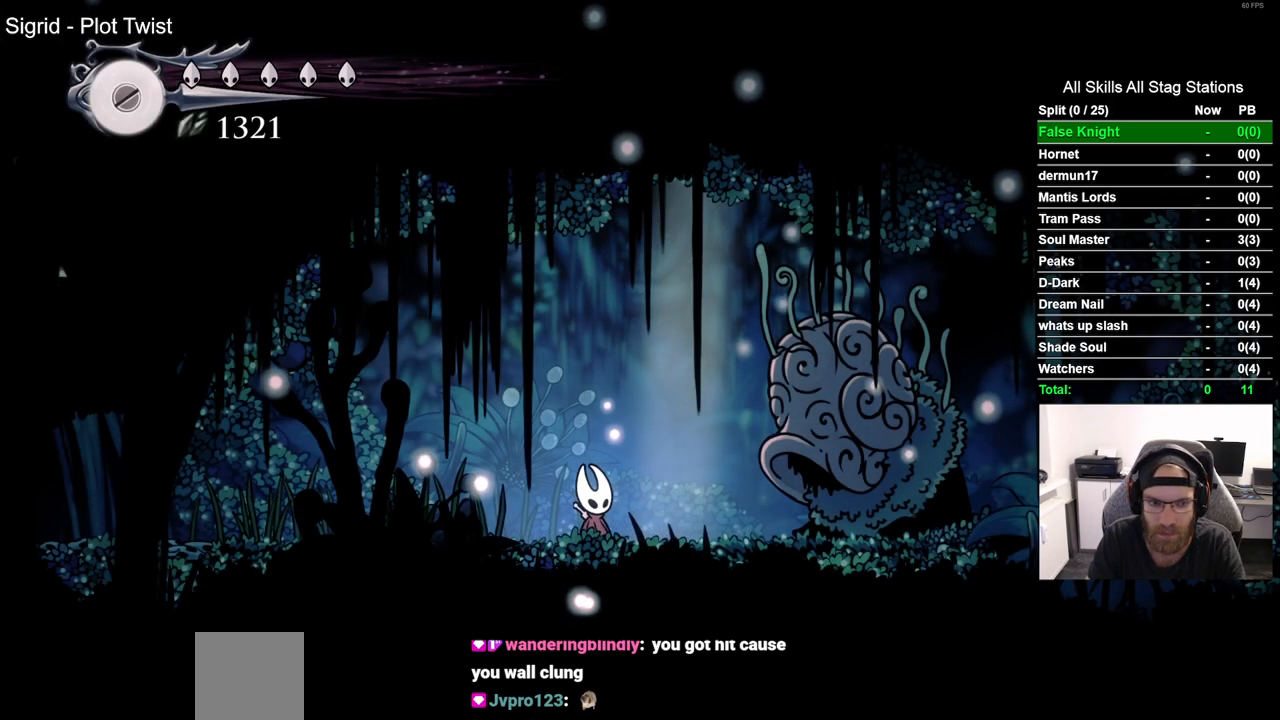
{"buttons": ["DPAD_LEFT"], "left_stick": "center", "right_stick": "center", "events": [[133, "R2", "up"], [283, "R2", "down"], [500, "R2", "up"]]}
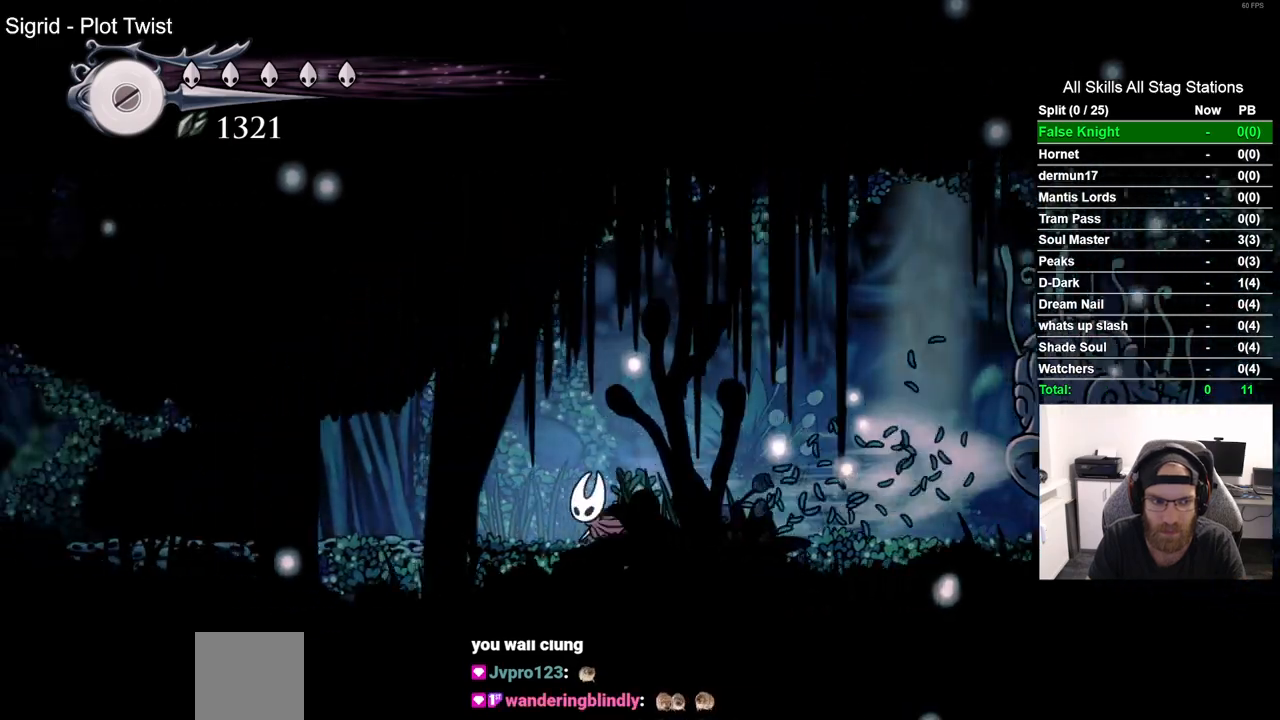
{"buttons": ["R2", "DPAD_LEFT"], "left_stick": "center", "right_stick": "center", "events": [[367, "R2", "down"]]}
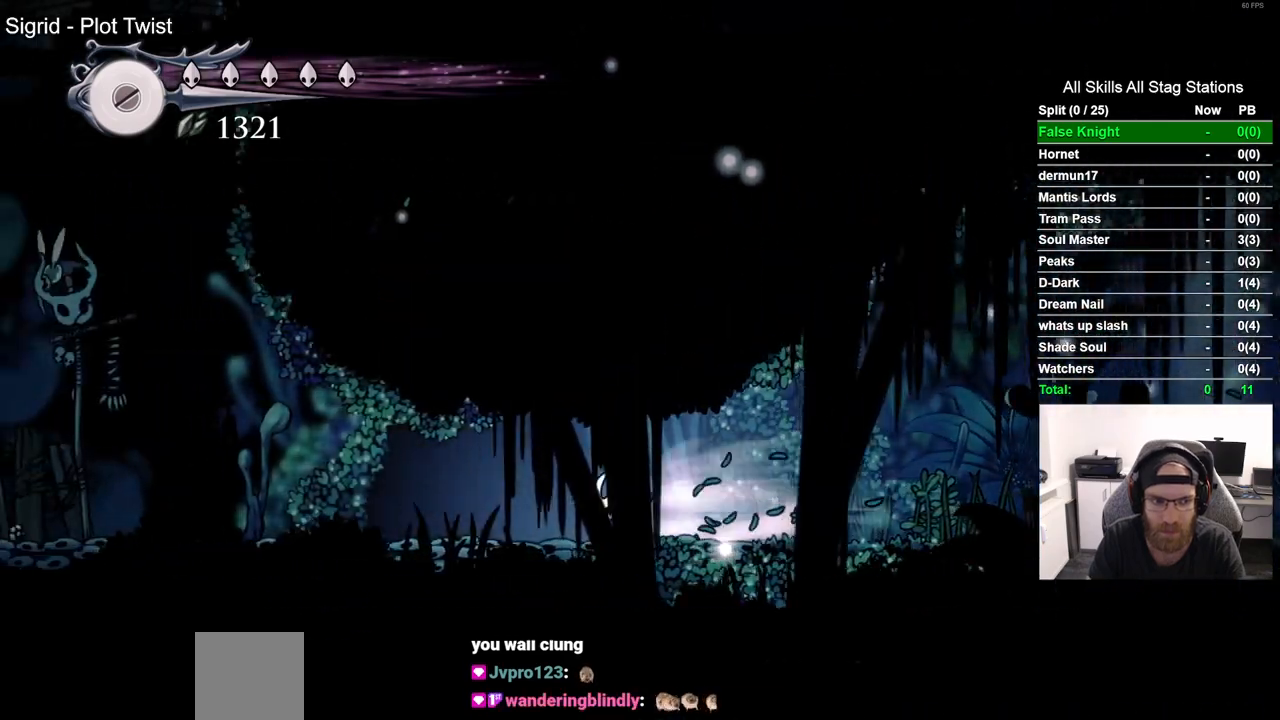
{"buttons": ["CROSS", "DPAD_LEFT"], "left_stick": "center", "right_stick": "center", "events": [[100, "R2", "up"], [500, "CROSS", "down"]]}
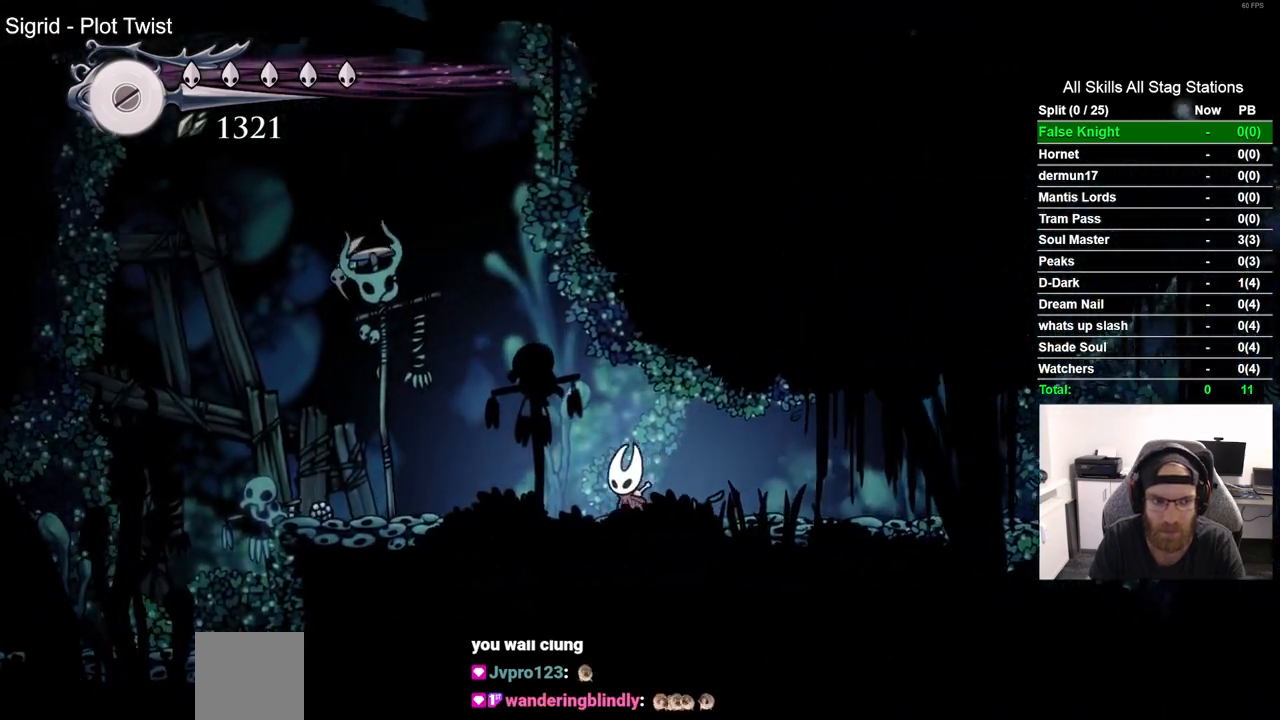
{"buttons": ["DPAD_LEFT"], "left_stick": "center", "right_stick": "center", "events": [[267, "SQUARE", "down"], [350, "CROSS", "up"], [400, "SQUARE", "up"]]}
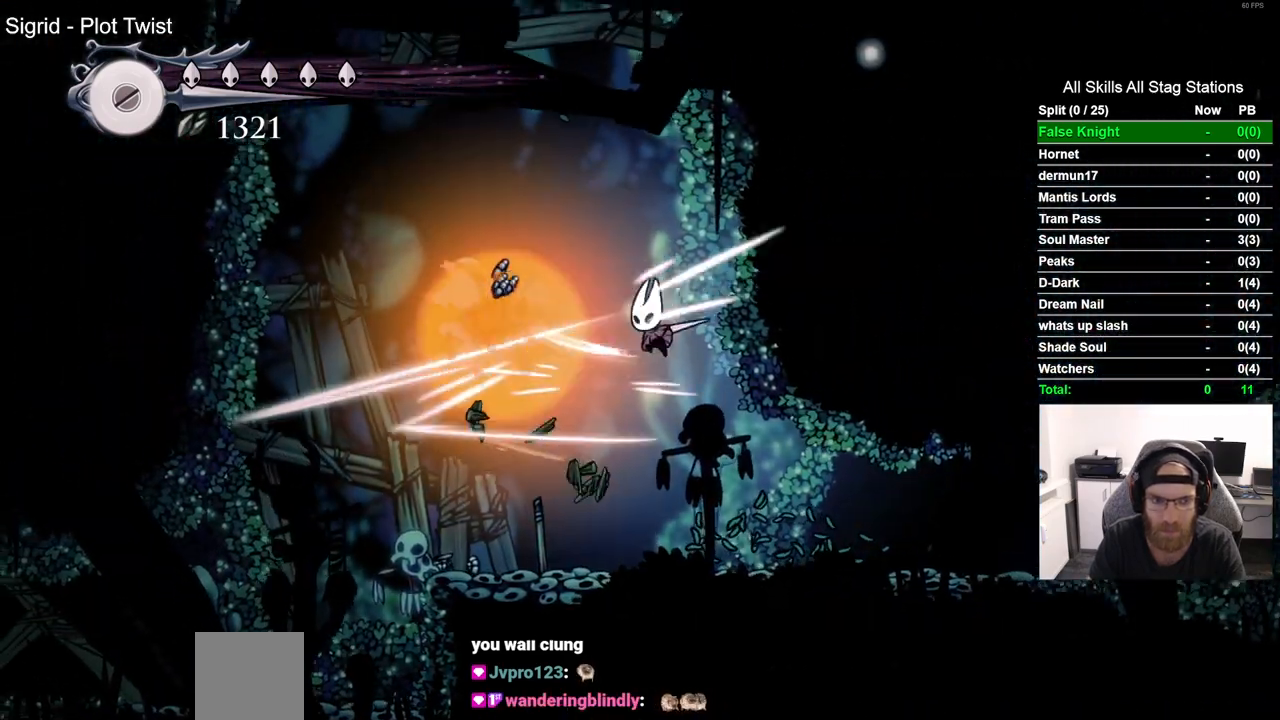
{"buttons": ["DPAD_LEFT"], "left_stick": "center", "right_stick": "center", "events": [[283, "R2", "down"], [483, "R2", "up"]]}
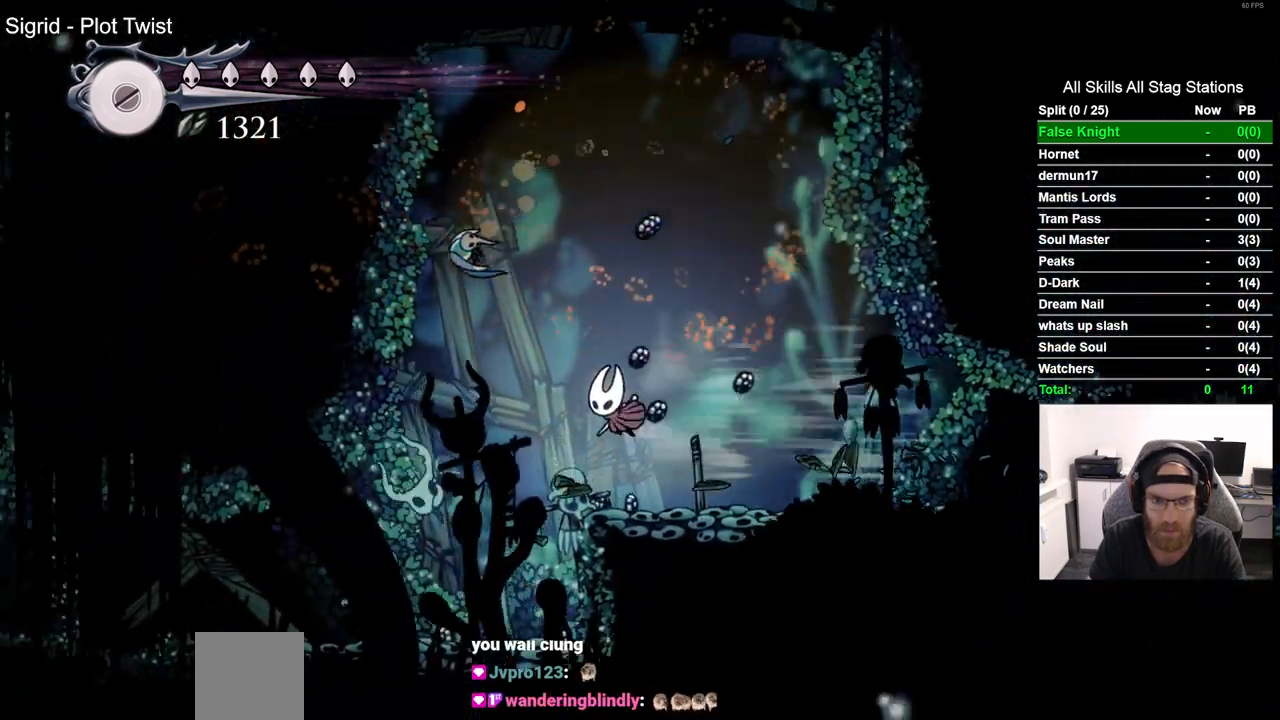
{"buttons": ["SQUARE", "DPAD_LEFT"], "left_stick": "center", "right_stick": "center", "events": [[400, "SQUARE", "down"]]}
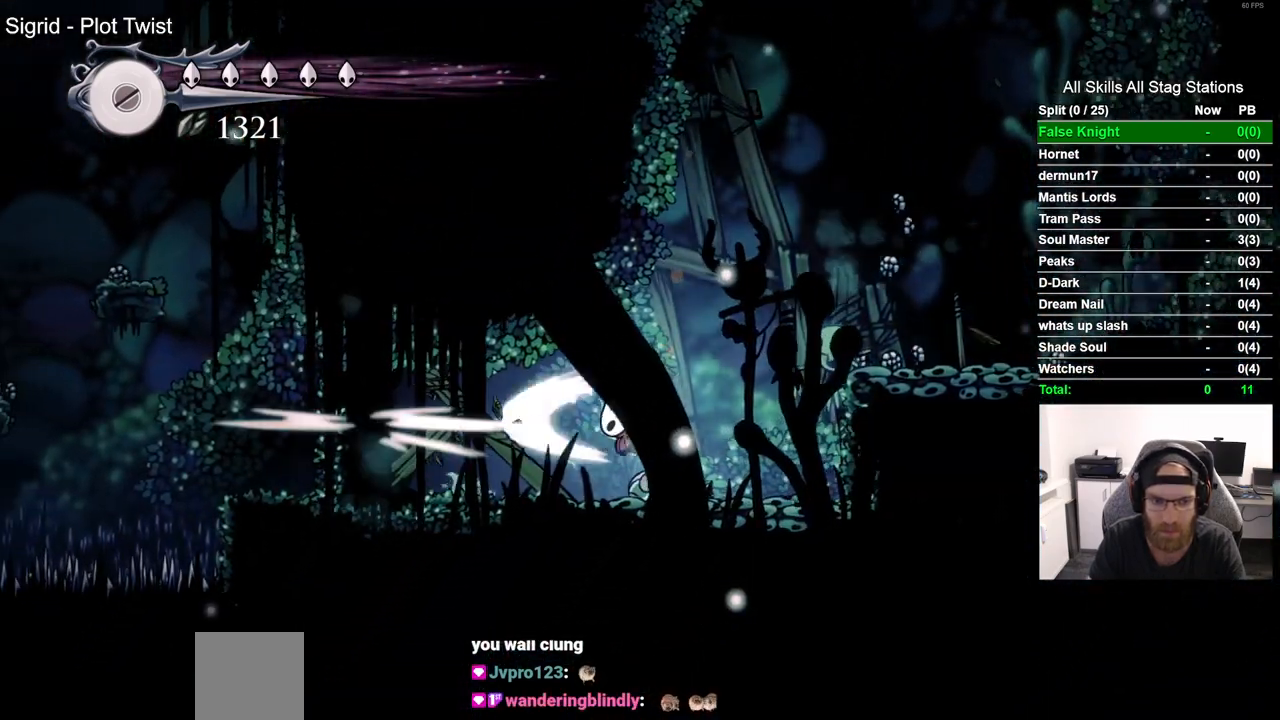
{"buttons": [], "left_stick": "center", "right_stick": "center", "events": [[17, "SQUARE", "up"], [133, "DPAD_LEFT", "up"], [283, "SQUARE", "down"], [450, "SQUARE", "up"]]}
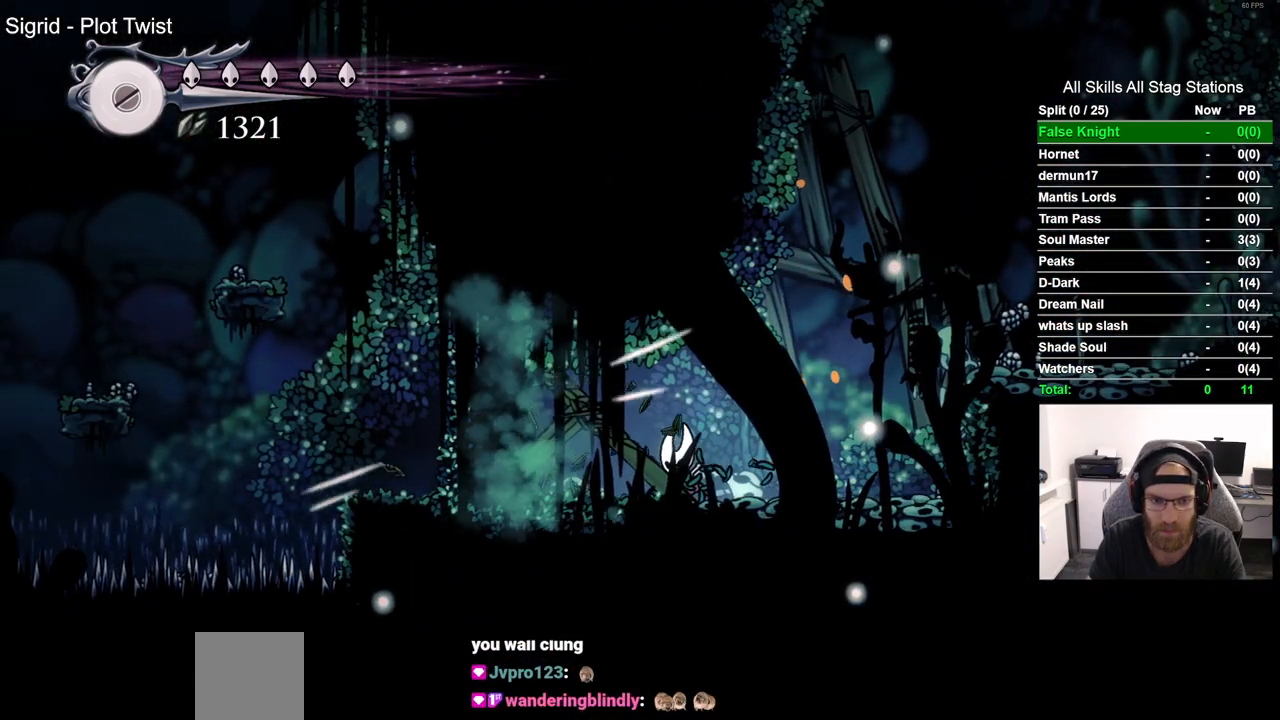
{"buttons": ["DPAD_LEFT"], "left_stick": "center", "right_stick": "center", "events": [[267, "SQUARE", "down"], [283, "DPAD_LEFT", "down"], [400, "SQUARE", "up"]]}
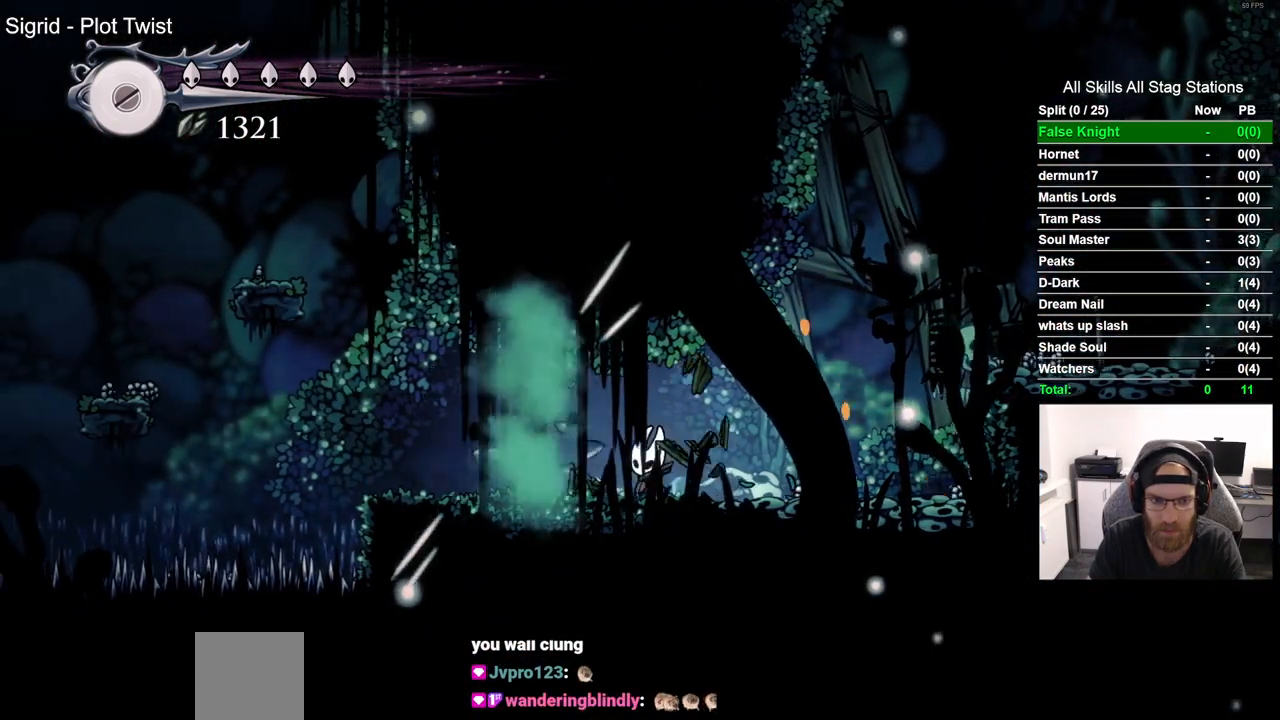
{"buttons": ["DPAD_LEFT"], "left_stick": "center", "right_stick": "center", "events": []}
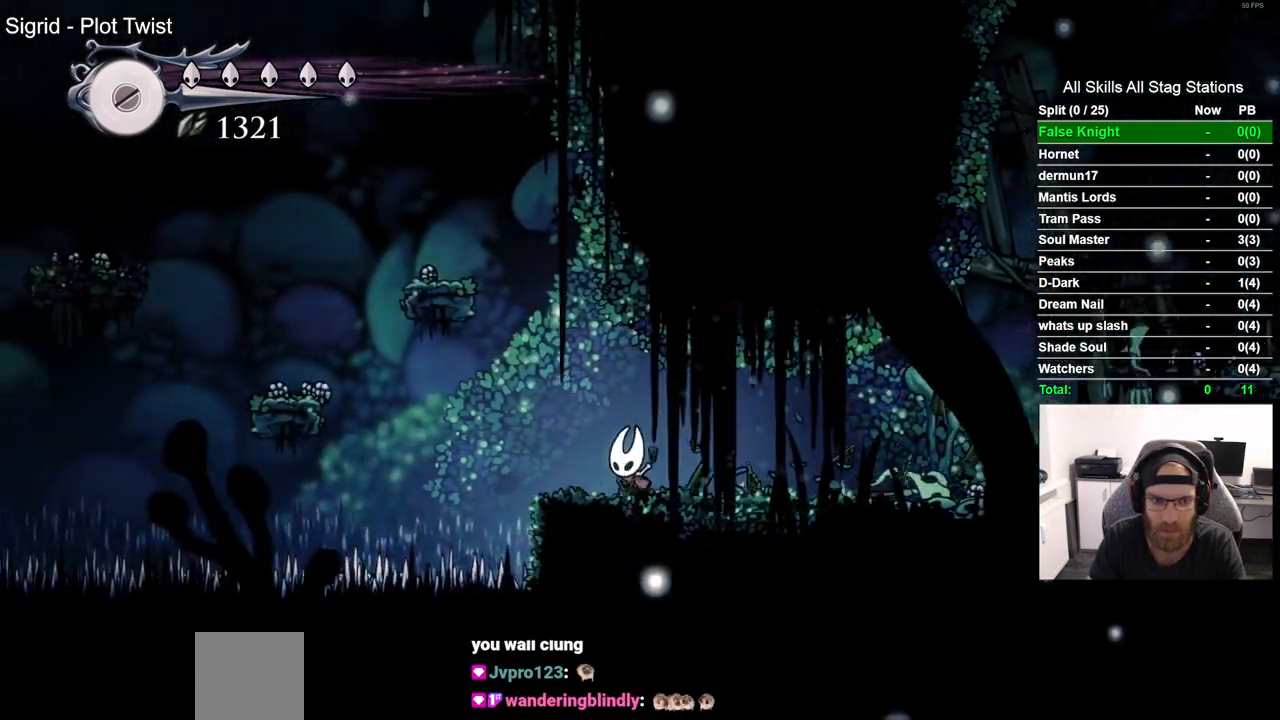
{"buttons": ["DPAD_LEFT"], "left_stick": "center", "right_stick": "center", "events": [[50, "CROSS", "down"], [500, "CROSS", "up"]]}
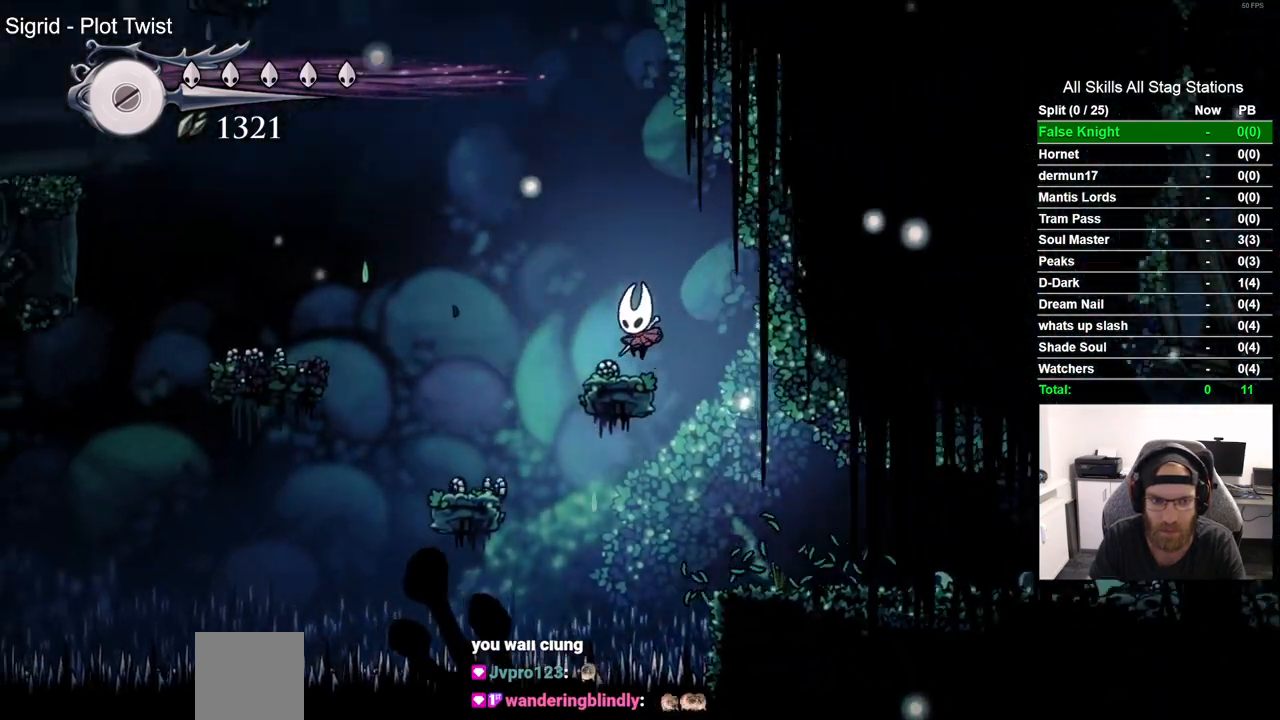
{"buttons": ["CROSS", "DPAD_LEFT"], "left_stick": "center", "right_stick": "center", "events": [[467, "CROSS", "down"]]}
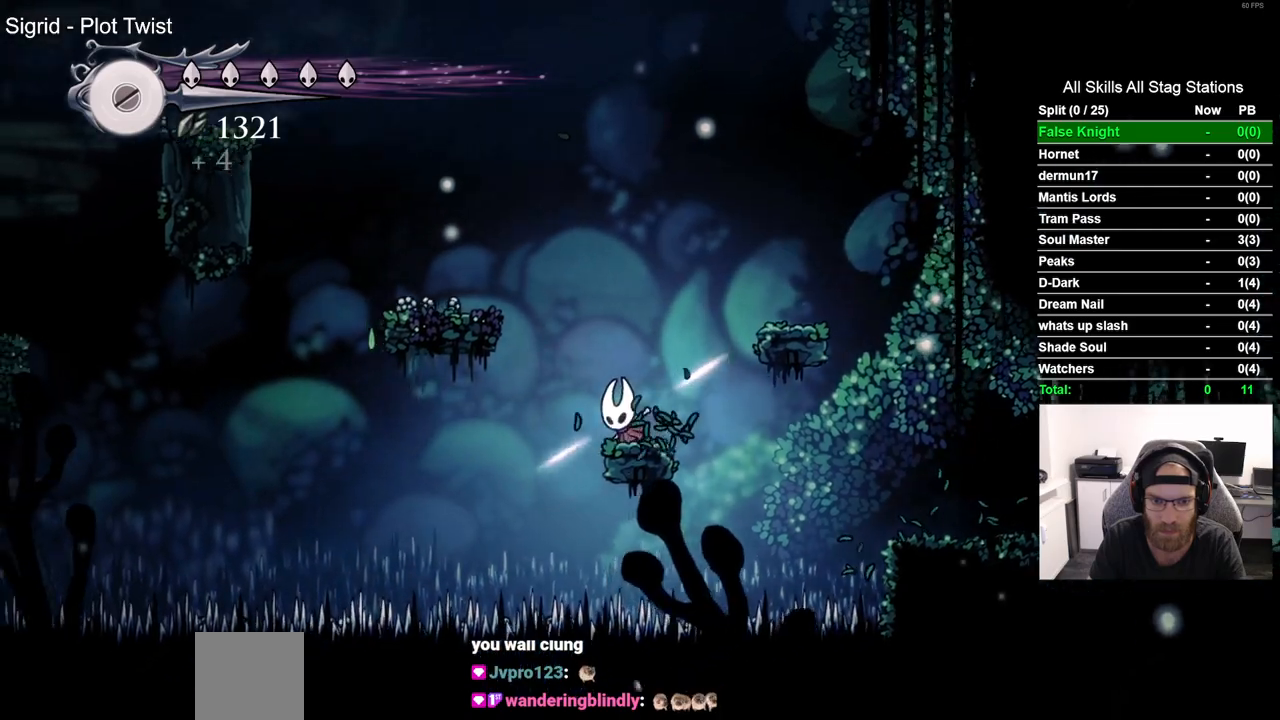
{"buttons": ["DPAD_LEFT"], "left_stick": "center", "right_stick": "center", "events": [[267, "CROSS", "up"]]}
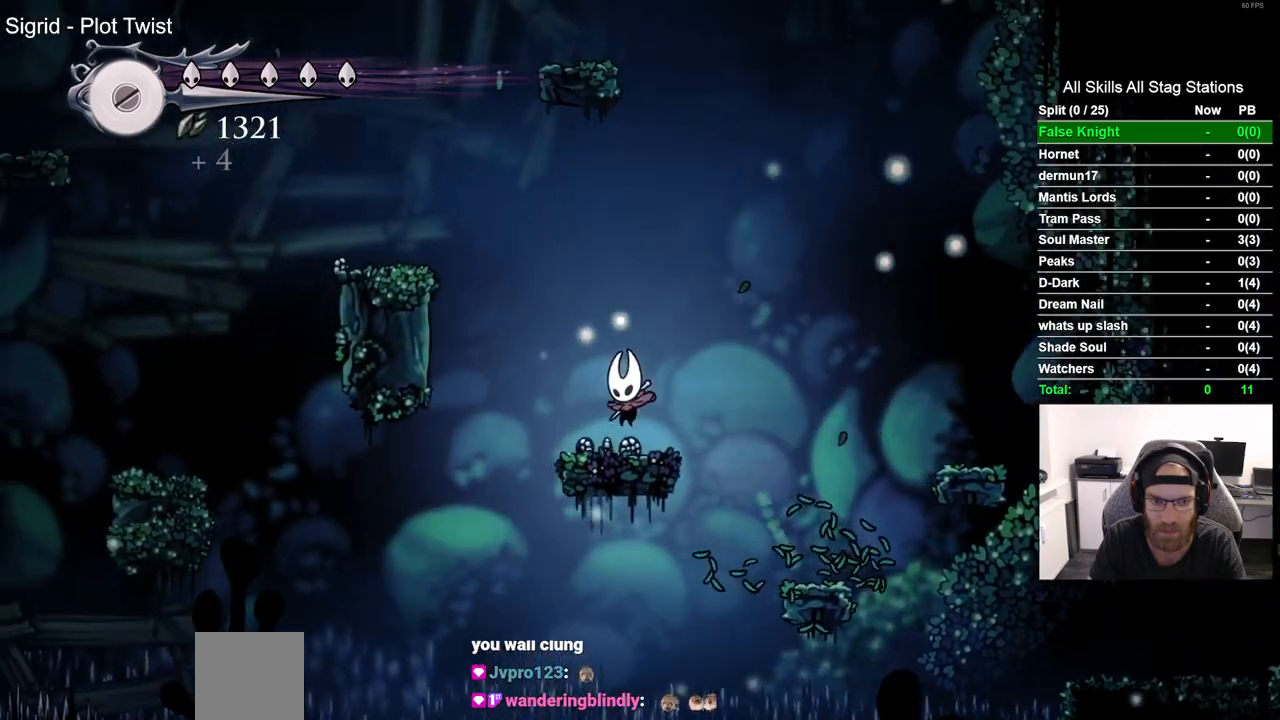
{"buttons": ["CROSS", "DPAD_LEFT"], "left_stick": "center", "right_stick": "center", "events": [[67, "CROSS", "down"]]}
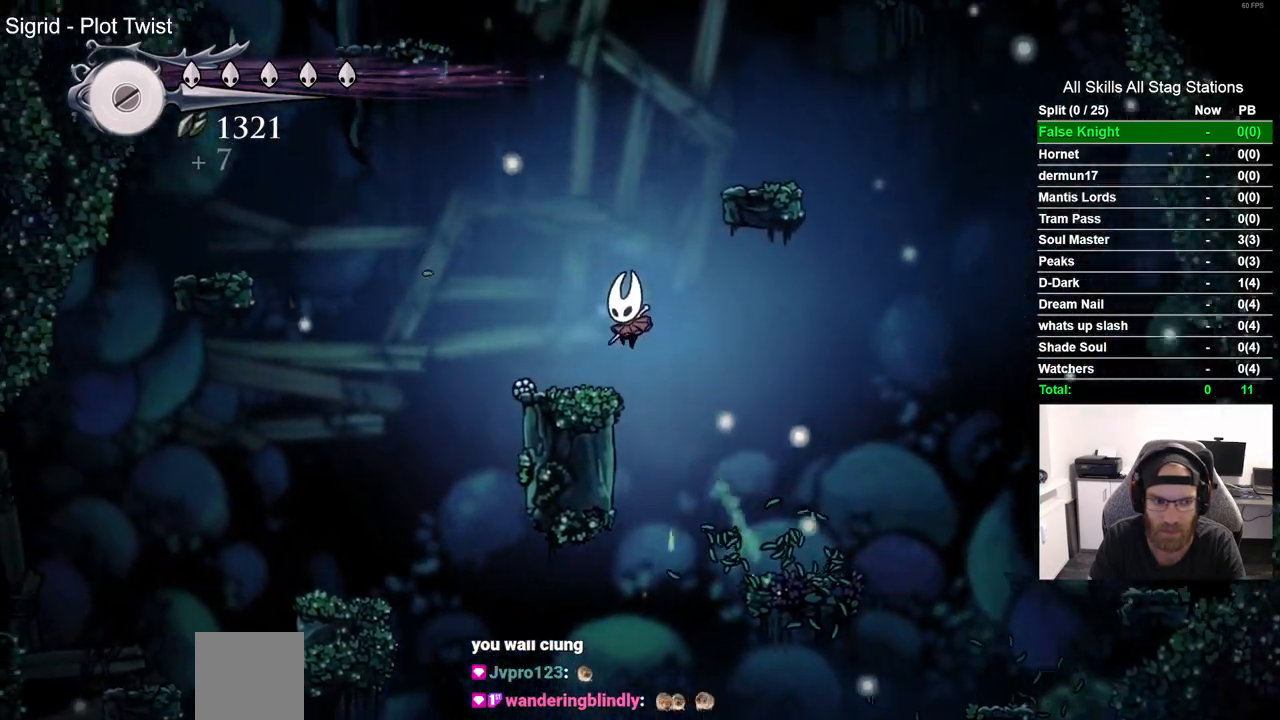
{"buttons": ["CROSS", "DPAD_LEFT"], "left_stick": "center", "right_stick": "center", "events": []}